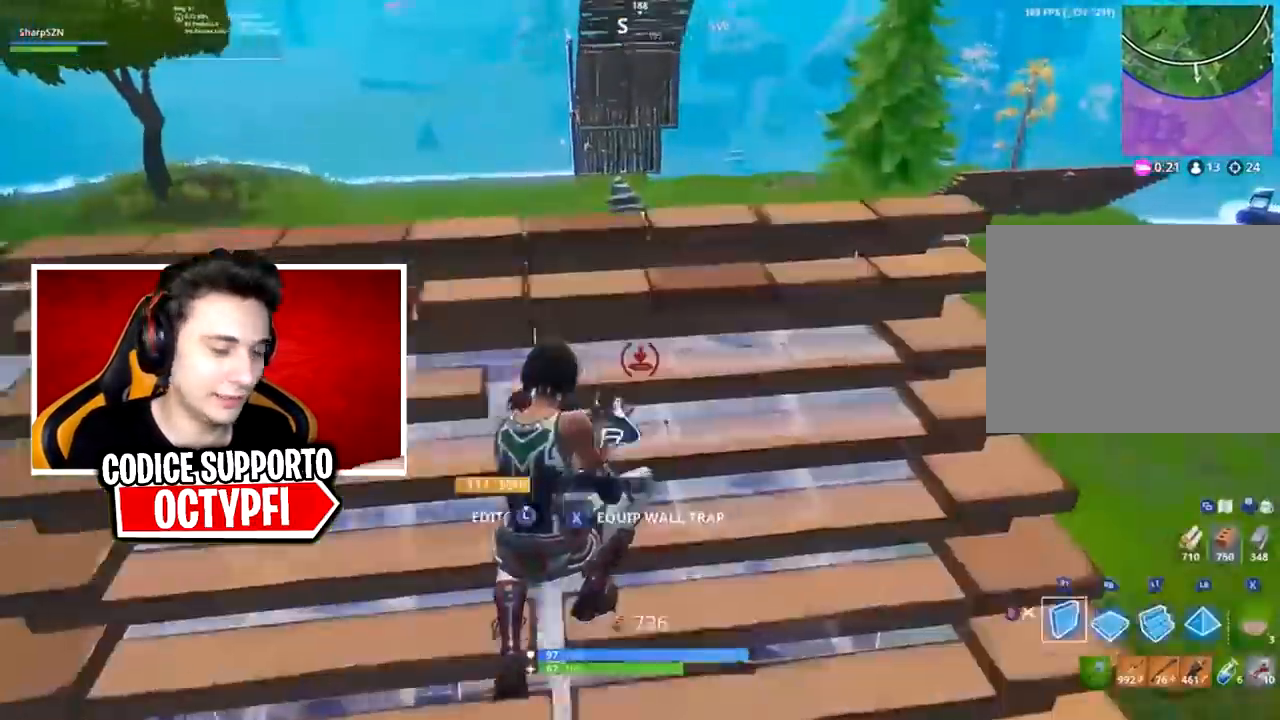
Gameplay with a controller (Xbox layout); each line is a JSON object with the inputs held at the frame after it. "events" lists button and stick changes between this image and that frame as [ms after this image, input, new state], when the widget could be followed in between.
{"buttons": ["B"], "left_stick": "up-right", "right_stick": "down-right", "events": [[117, "right_stick", "center"], [217, "left_stick", "up-right"], [250, "R1", "down"], [300, "right_stick", "down"], [384, "L2", "down"], [384, "R1", "up"], [400, "R2", "down"], [467, "B", "down"], [501, "L2", "up"], [501, "R2", "up"], [501, "right_stick", "down-right"]]}
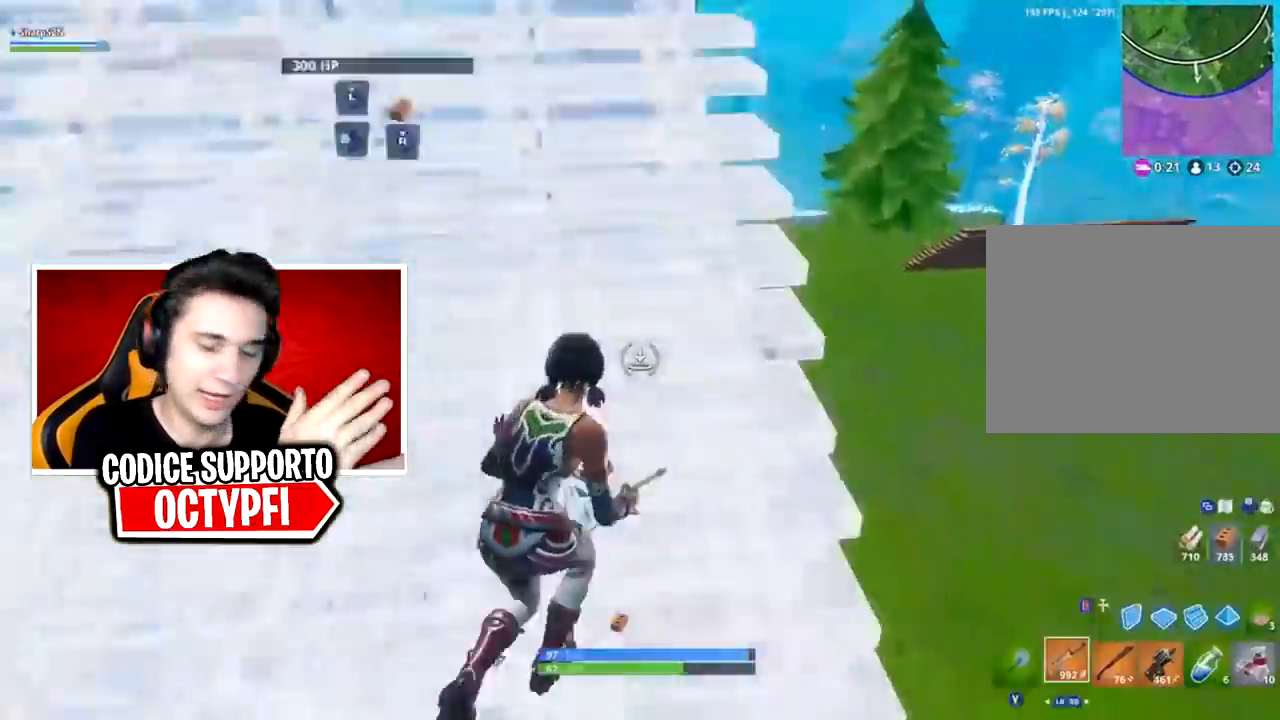
{"buttons": ["L2", "R2"], "left_stick": "up-left", "right_stick": "up-right", "events": [[33, "B", "up"], [317, "L2", "down"], [317, "left_stick", "up-left"], [400, "R2", "down"], [433, "right_stick", "up-right"]]}
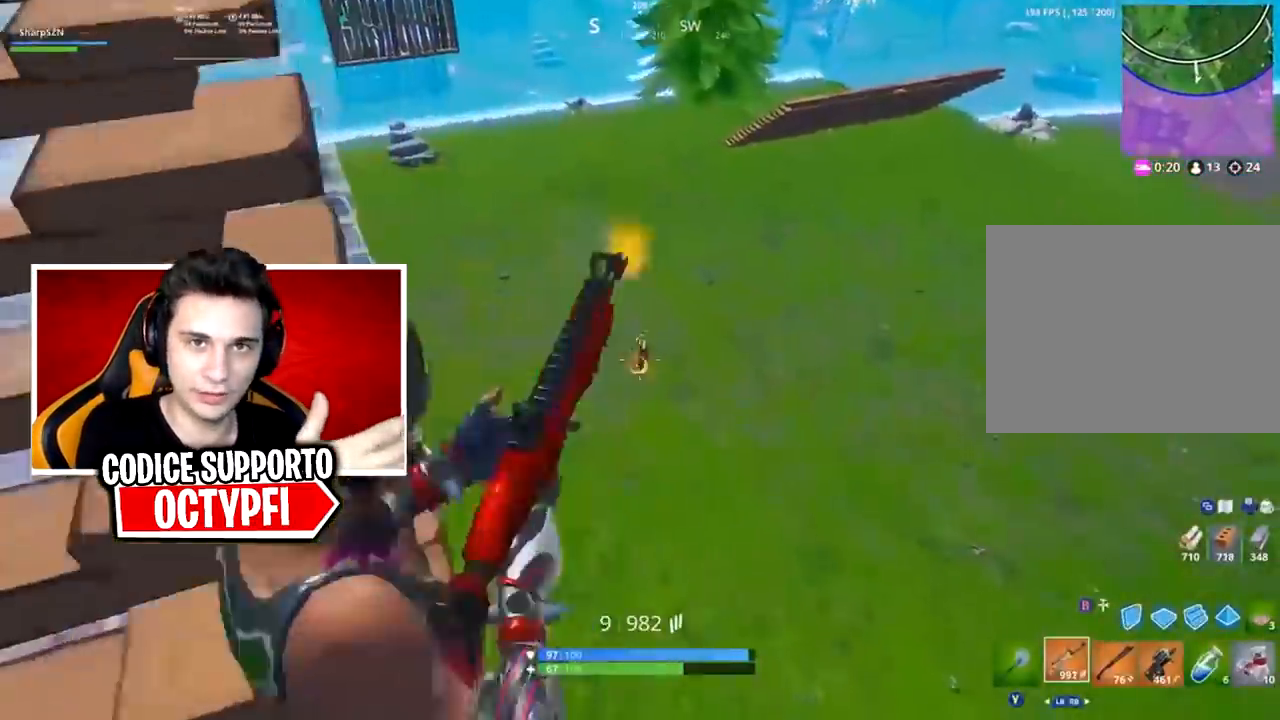
{"buttons": ["L2", "R2"], "left_stick": "center", "right_stick": "up-left", "events": [[134, "left_stick", "down-right"], [134, "right_stick", "right"], [201, "left_stick", "down-left"], [234, "right_stick", "center"], [267, "left_stick", "left"], [317, "R3", "down"], [384, "left_stick", "center"], [451, "R3", "up"], [451, "right_stick", "up-left"]]}
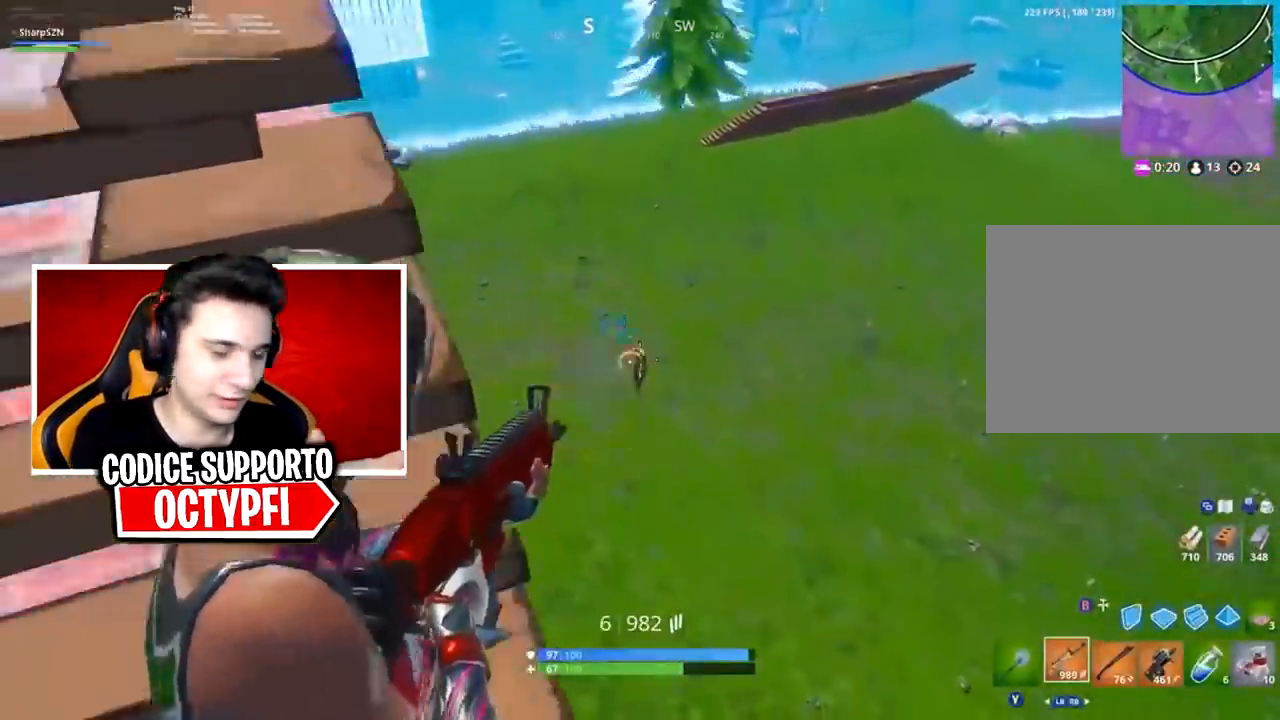
{"buttons": ["L2", "R2", "R3"], "left_stick": "right", "right_stick": "down-right", "events": [[50, "right_stick", "right"], [133, "right_stick", "up"], [200, "left_stick", "left"], [250, "left_stick", "center"], [250, "right_stick", "center"], [317, "left_stick", "right"], [417, "R3", "down"], [417, "right_stick", "down-right"]]}
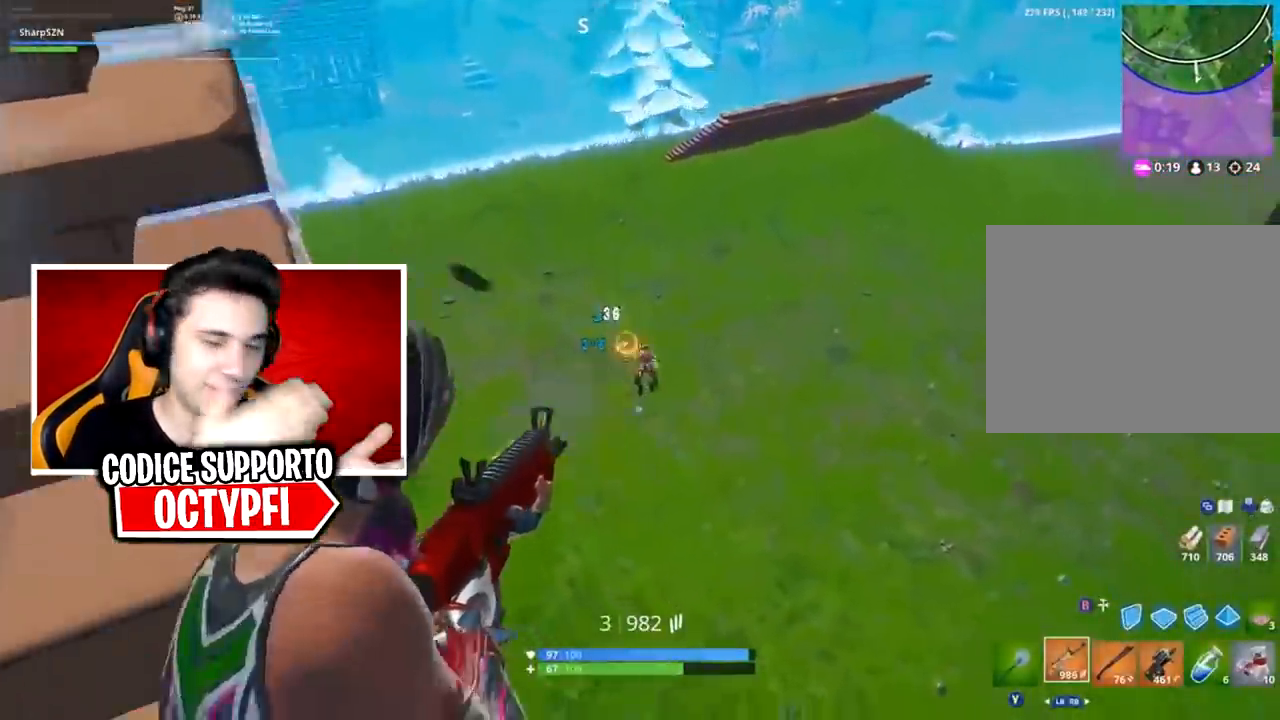
{"buttons": [], "left_stick": "left", "right_stick": "center", "events": [[34, "R3", "up"], [67, "left_stick", "left"], [284, "L2", "up"], [317, "B", "down"], [317, "R2", "up"], [317, "right_stick", "up-left"], [367, "B", "up"], [401, "R1", "down"], [467, "R1", "up"], [467, "right_stick", "center"]]}
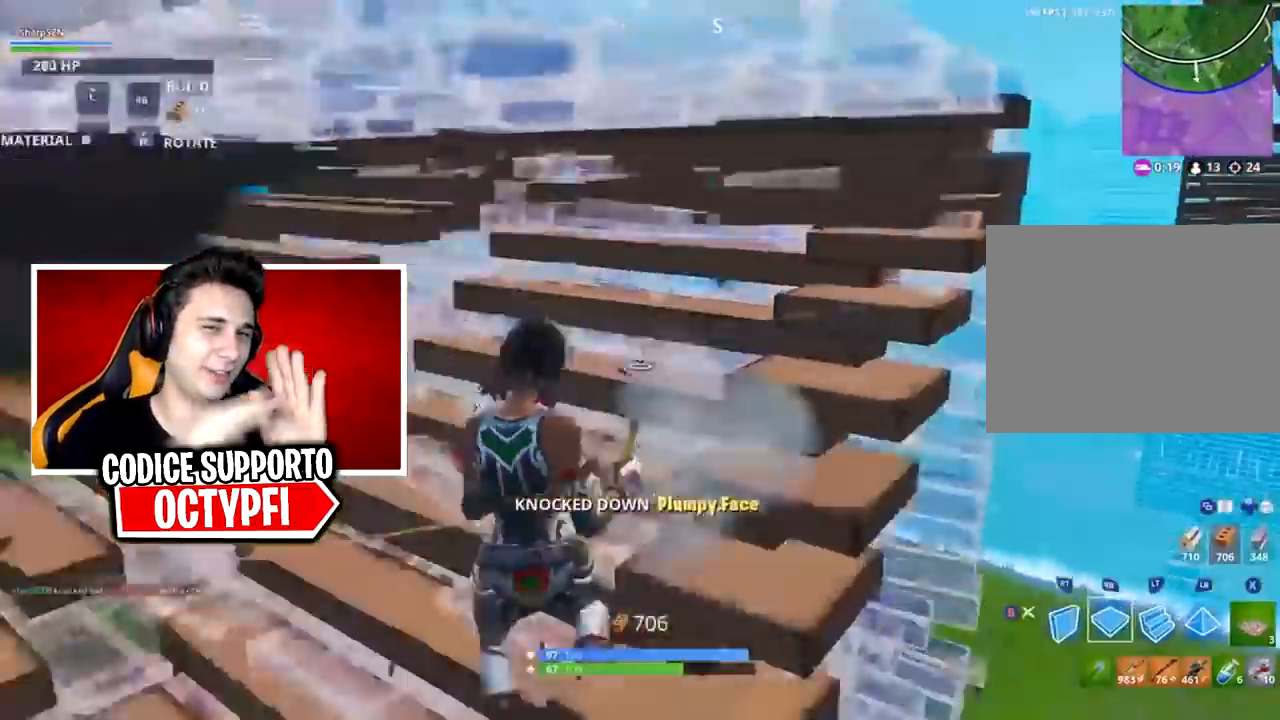
{"buttons": ["R2"], "left_stick": "left", "right_stick": "left", "events": [[33, "R2", "down"], [150, "A", "down"], [217, "A", "up"], [317, "right_stick", "right"], [400, "right_stick", "left"]]}
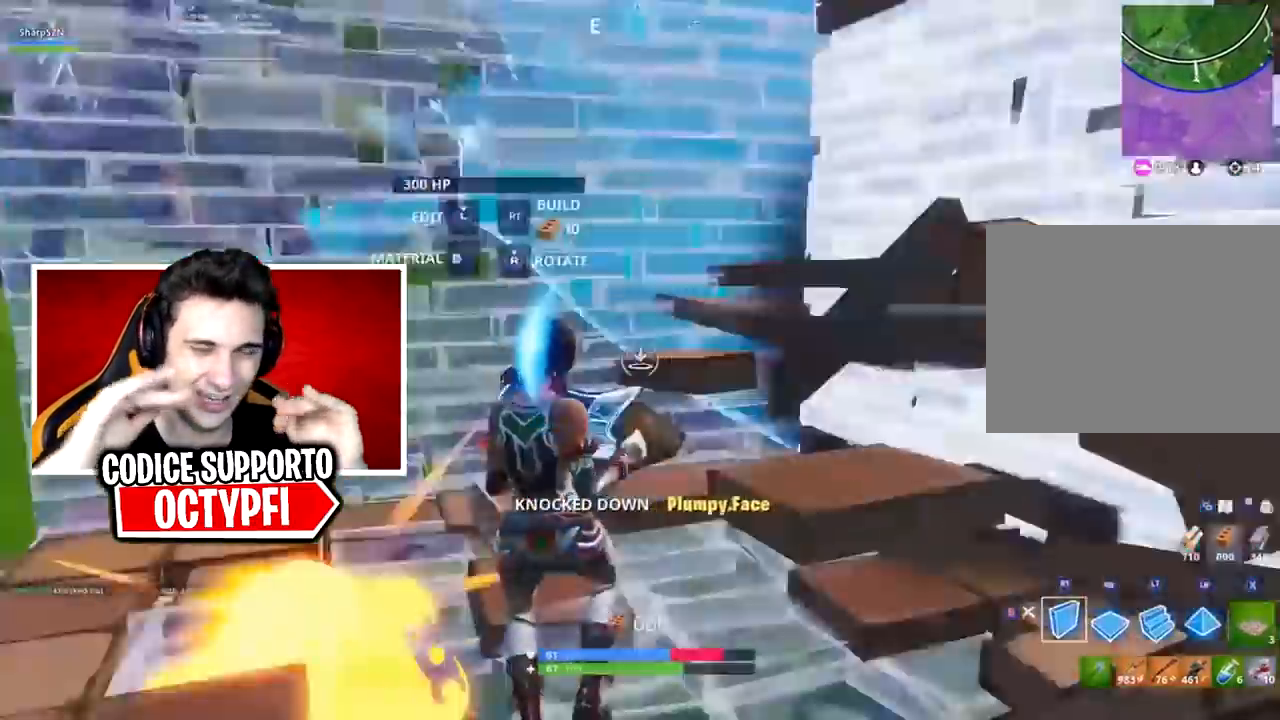
{"buttons": ["R2"], "left_stick": "left", "right_stick": "right", "events": [[151, "left_stick", "down-left"], [267, "left_stick", "left"], [267, "right_stick", "center"], [468, "right_stick", "right"]]}
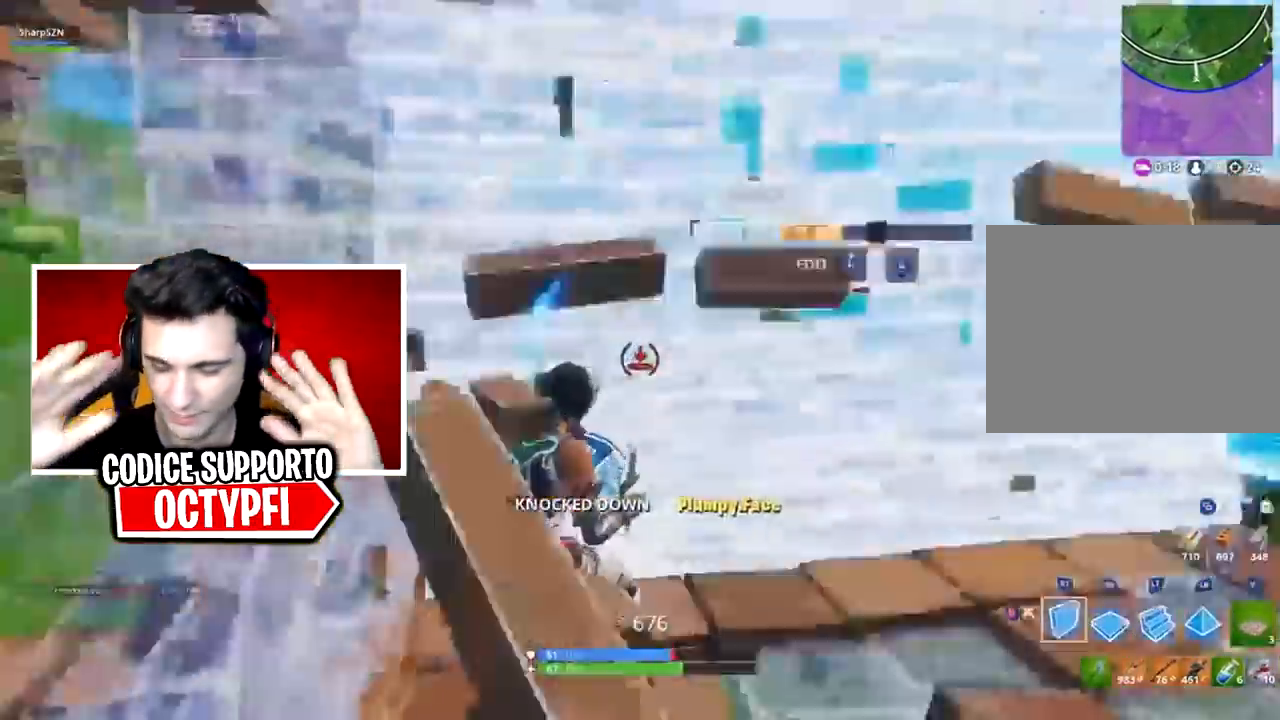
{"buttons": ["B"], "left_stick": "up-right", "right_stick": "center", "events": [[83, "left_stick", "down-right"], [183, "left_stick", "right"], [200, "A", "down"], [200, "right_stick", "center"], [267, "A", "up"], [367, "R2", "up"], [400, "L2", "down"], [400, "left_stick", "up-right"], [484, "B", "down"], [484, "L2", "up"]]}
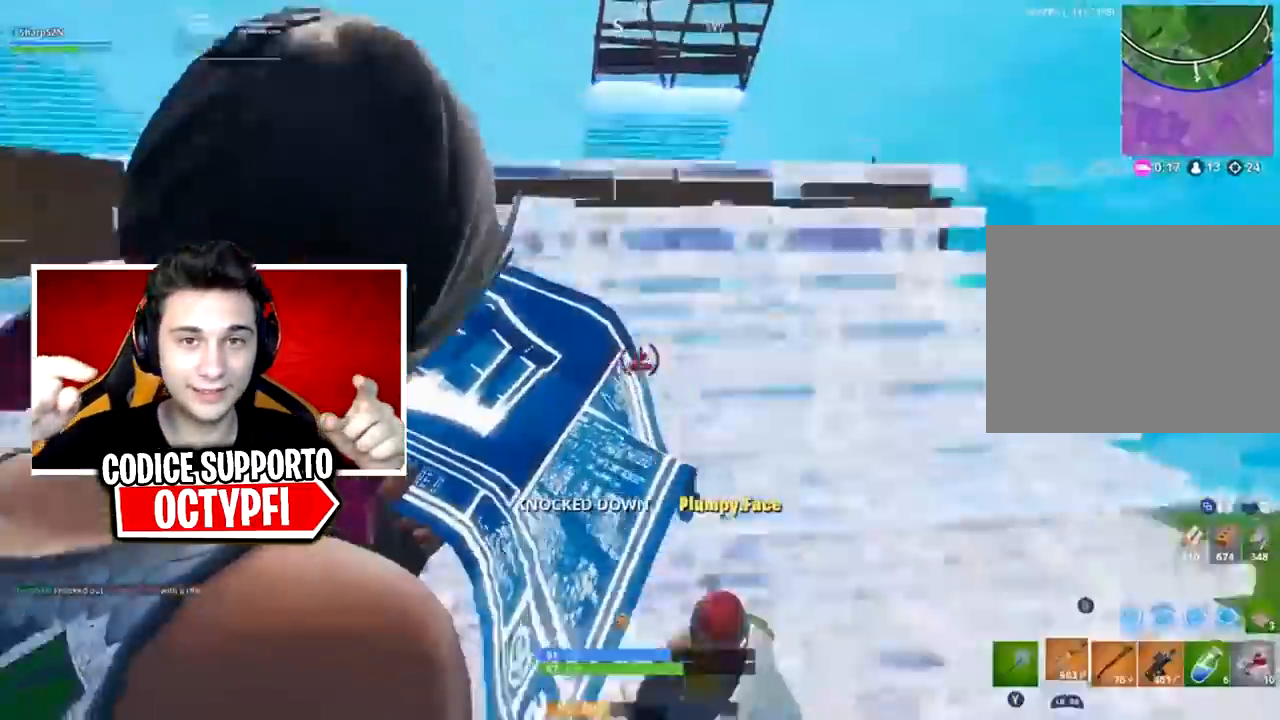
{"buttons": ["R1"], "left_stick": "up", "right_stick": "center", "events": [[17, "B", "up"], [50, "right_stick", "down-right"], [134, "R1", "down"], [234, "R1", "up"], [267, "B", "down"], [267, "left_stick", "up"], [334, "B", "up"], [334, "R1", "down"], [451, "right_stick", "center"]]}
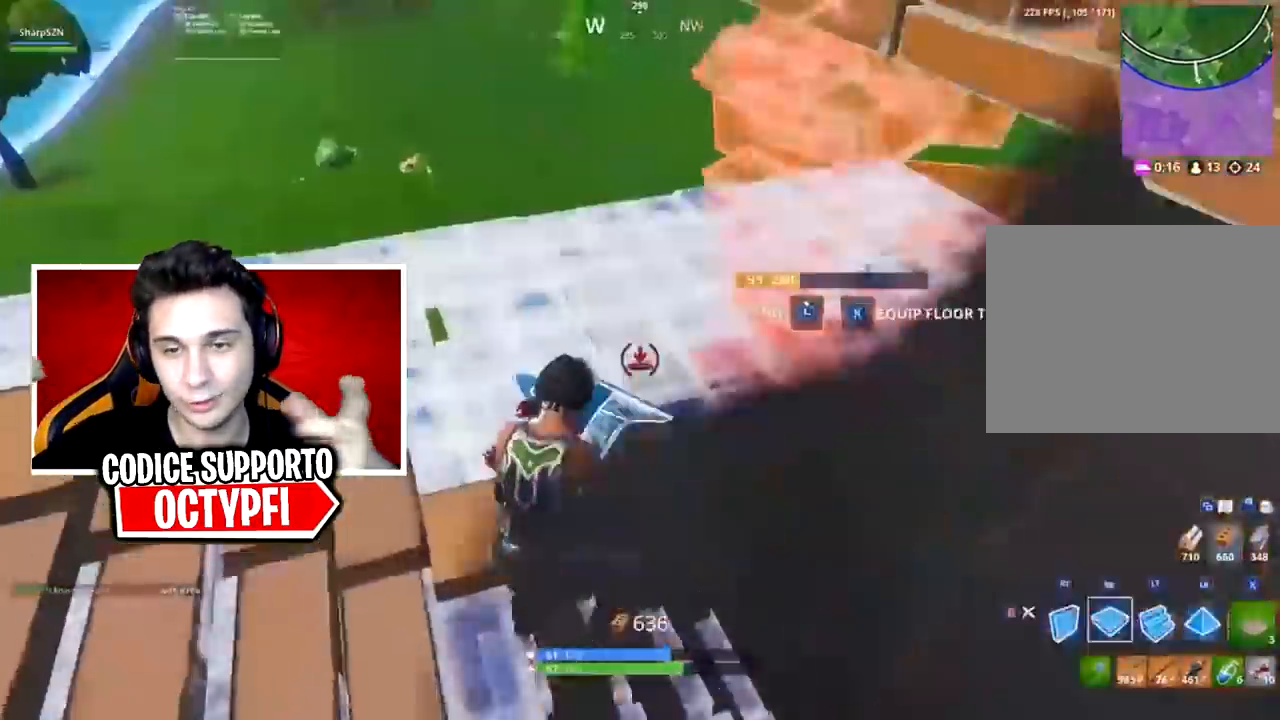
{"buttons": [], "left_stick": "left", "right_stick": "right", "events": [[67, "right_stick", "up-left"], [167, "right_stick", "right"], [283, "left_stick", "up-left"], [317, "L2", "down"], [317, "R1", "up"], [334, "right_stick", "center"], [450, "A", "down"], [450, "L2", "up"], [450, "right_stick", "right"], [484, "A", "up"], [500, "left_stick", "left"]]}
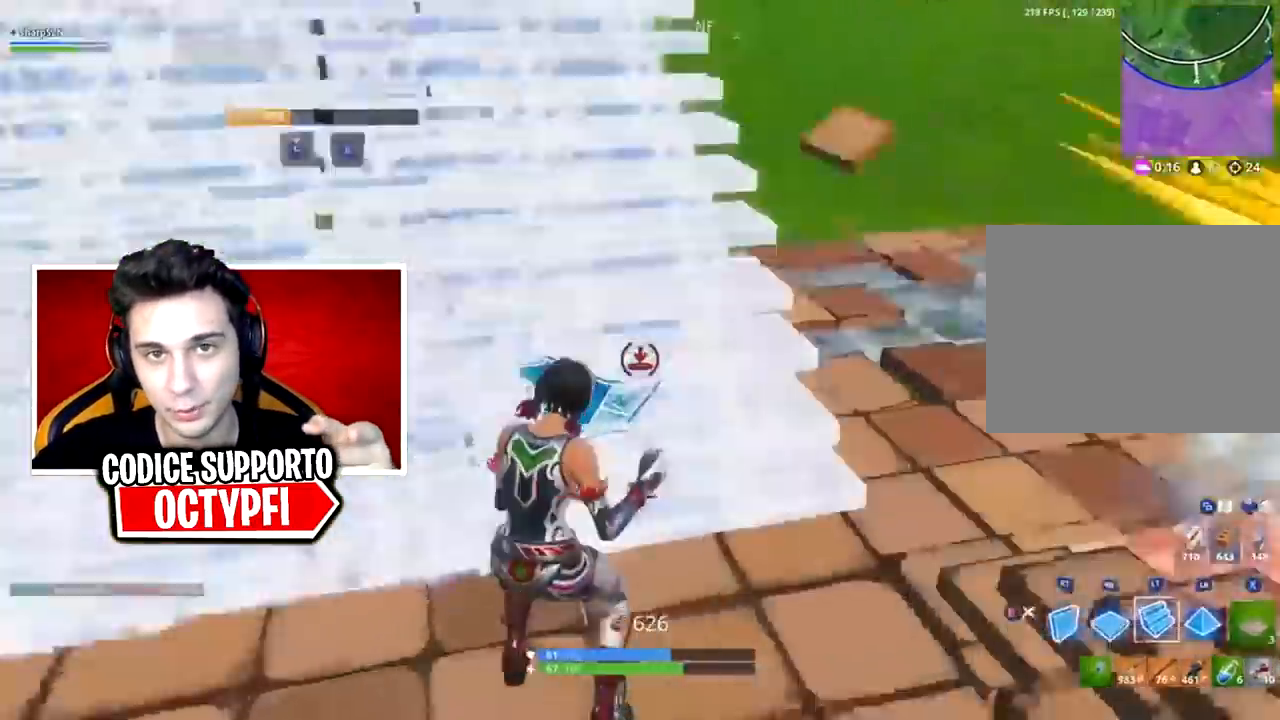
{"buttons": [], "left_stick": "left", "right_stick": "center", "events": [[34, "R2", "down"], [134, "right_stick", "up-left"], [201, "right_stick", "center"], [351, "R2", "up"], [384, "A", "down"], [434, "A", "up"]]}
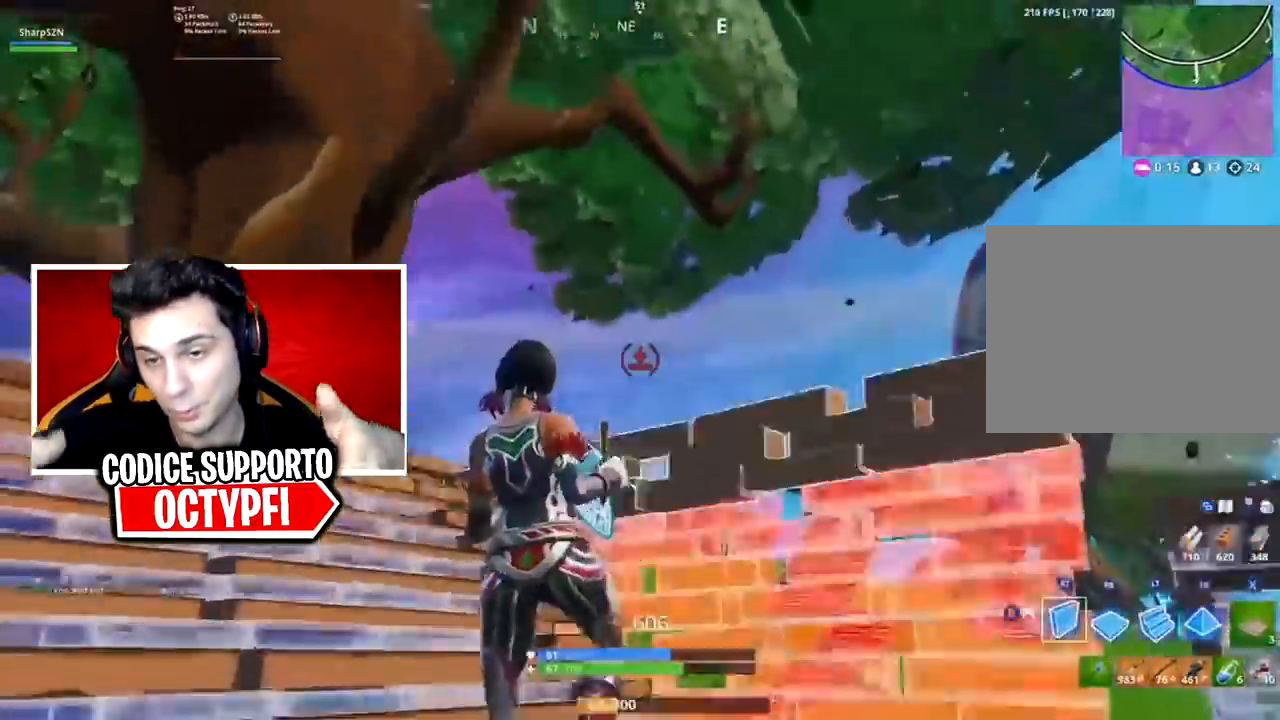
{"buttons": ["R2"], "left_stick": "down", "right_stick": "up-right", "events": [[33, "right_stick", "right"], [67, "R2", "down"], [183, "R2", "up"], [183, "right_stick", "down"], [317, "R1", "down"], [317, "right_stick", "down-right"], [434, "left_stick", "down"], [500, "R1", "up"], [500, "R2", "down"], [500, "right_stick", "up-right"]]}
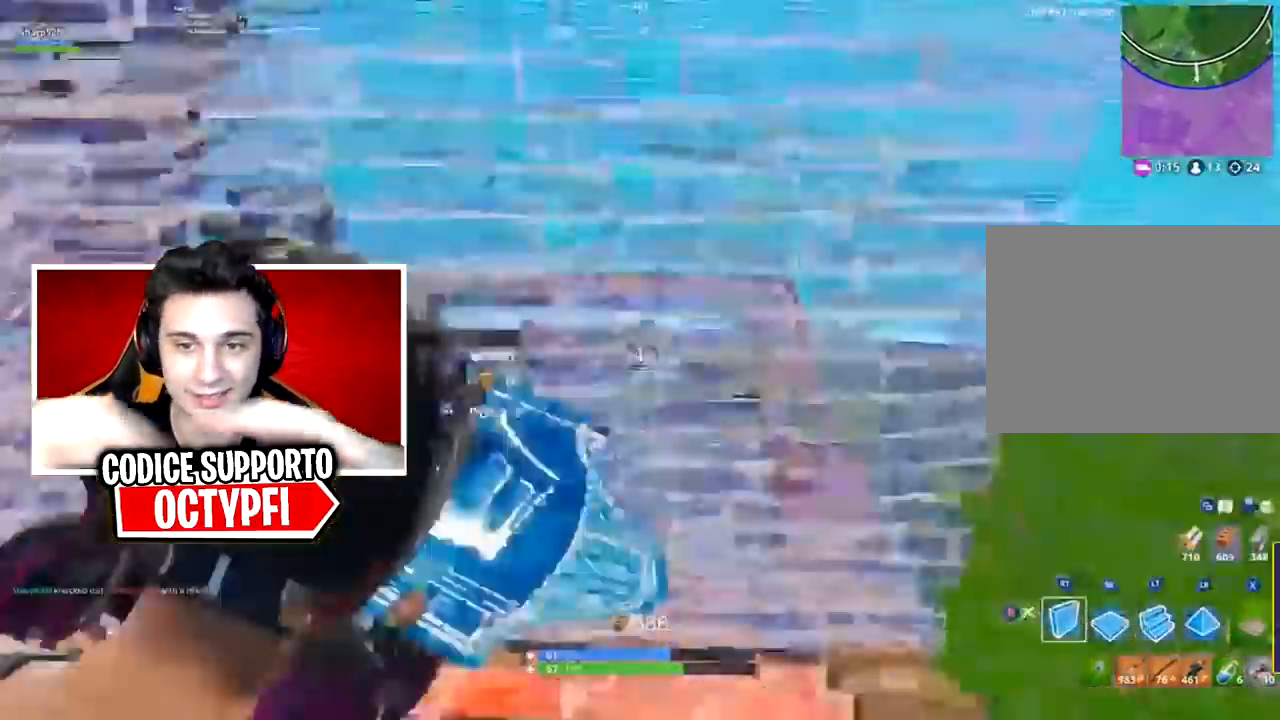
{"buttons": ["R1"], "left_stick": "up-right", "right_stick": "down-right", "events": [[34, "left_stick", "right"], [67, "right_stick", "up-left"], [117, "right_stick", "down-left"], [217, "right_stick", "down-right"], [284, "R2", "up"], [434, "left_stick", "up-right"], [467, "R1", "down"]]}
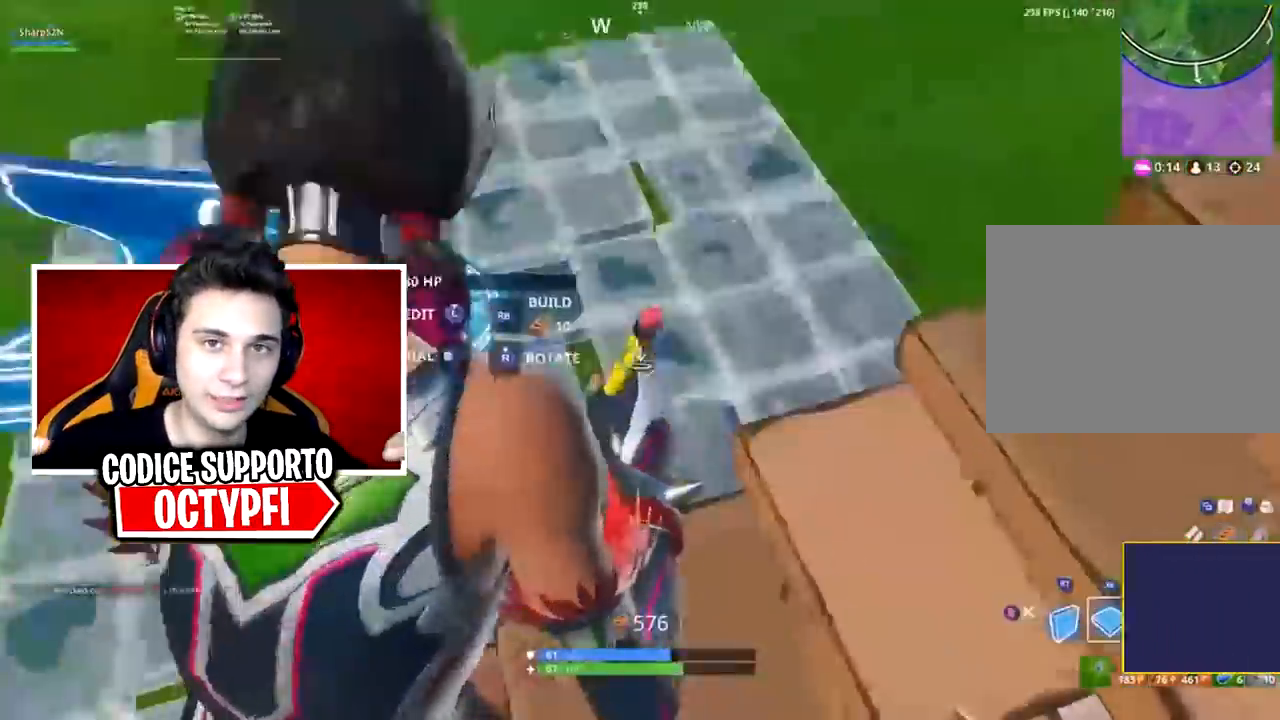
{"buttons": ["L2"], "left_stick": "up-left", "right_stick": "center", "events": [[50, "right_stick", "up"], [117, "L2", "down"], [117, "R1", "up"], [384, "right_stick", "right"], [484, "left_stick", "up-left"], [484, "right_stick", "center"]]}
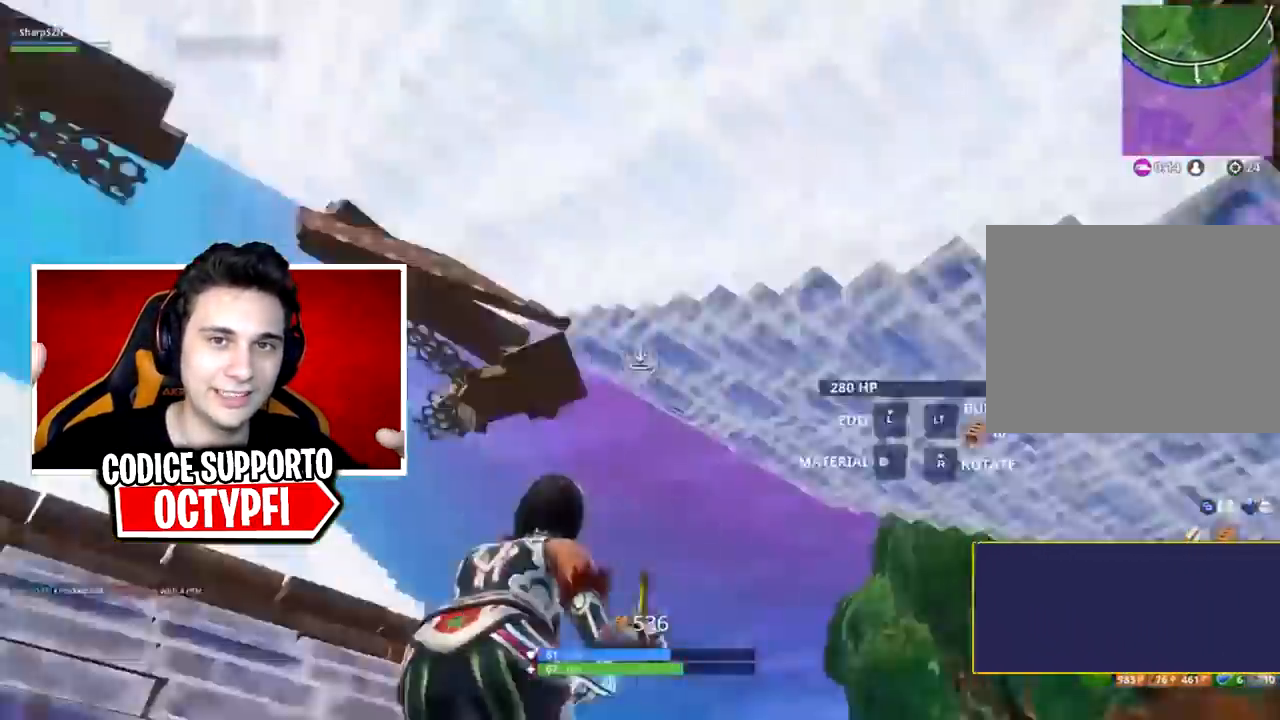
{"buttons": [], "left_stick": "up-right", "right_stick": "down-left", "events": [[17, "right_stick", "left"], [50, "L2", "up"], [84, "B", "down"], [117, "B", "up"], [201, "right_stick", "down-right"], [217, "left_stick", "up"], [334, "B", "down"], [367, "B", "up"], [367, "left_stick", "up-right"], [451, "right_stick", "down-left"]]}
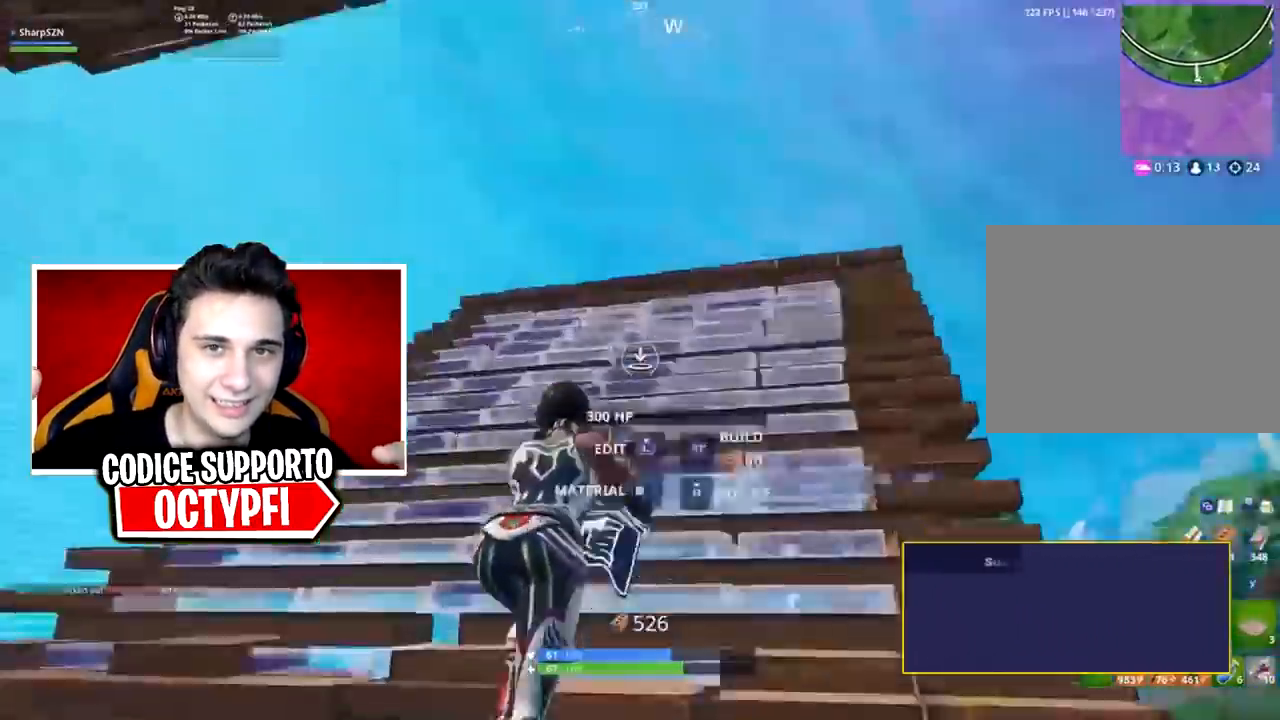
{"buttons": ["R2"], "left_stick": "down", "right_stick": "down", "events": [[50, "A", "down"], [117, "A", "up"], [133, "R2", "down"], [133, "left_stick", "right"], [167, "right_stick", "left"], [267, "left_stick", "down-right"], [334, "right_stick", "up"], [367, "left_stick", "down"], [417, "right_stick", "down-right"], [467, "right_stick", "down"]]}